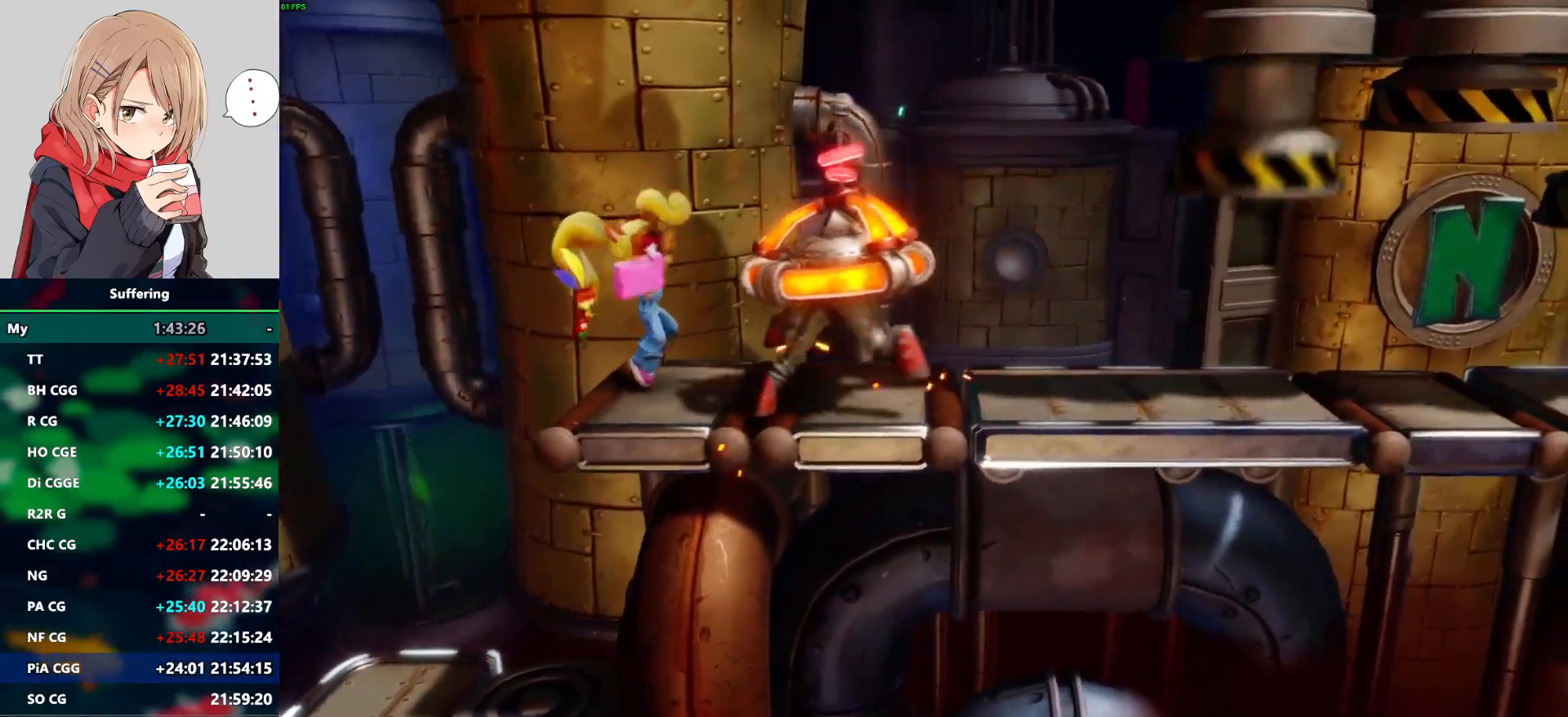
Gameplay with a controller (PlayStation layout); each line is a JSON object with the inputs held at the frame after it (dt_ms = milliseconds from this image to that frame). "events" lists button and stick changes between this image and that frame as [ms after this image, input, new state], when the widget could be followed in between. Not read: DPAD_DOWN DPAD_RIGHT R1.
{"dt_ms": 500, "buttons": [], "left_stick": "center", "right_stick": "center", "events": []}
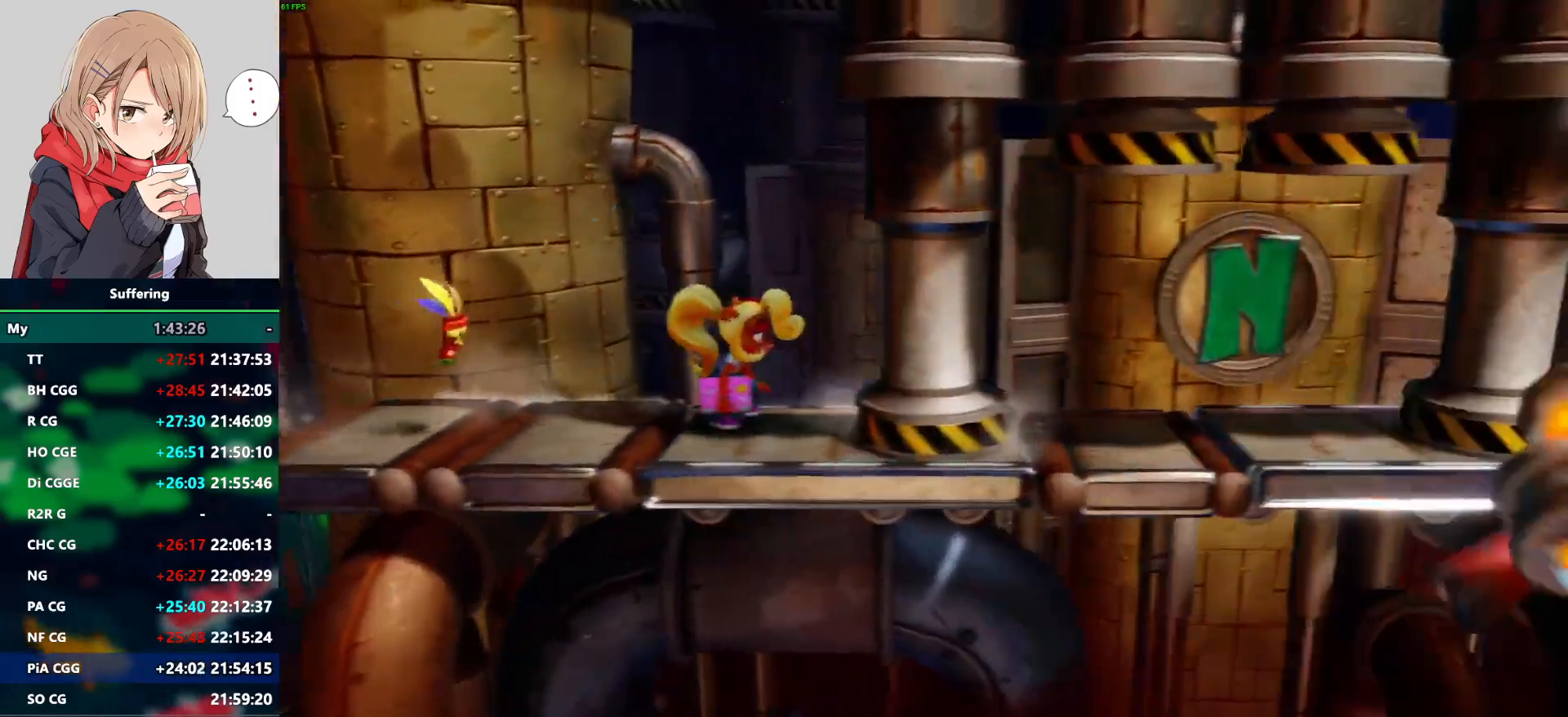
{"dt_ms": 500, "buttons": [], "left_stick": "center", "right_stick": "center", "events": []}
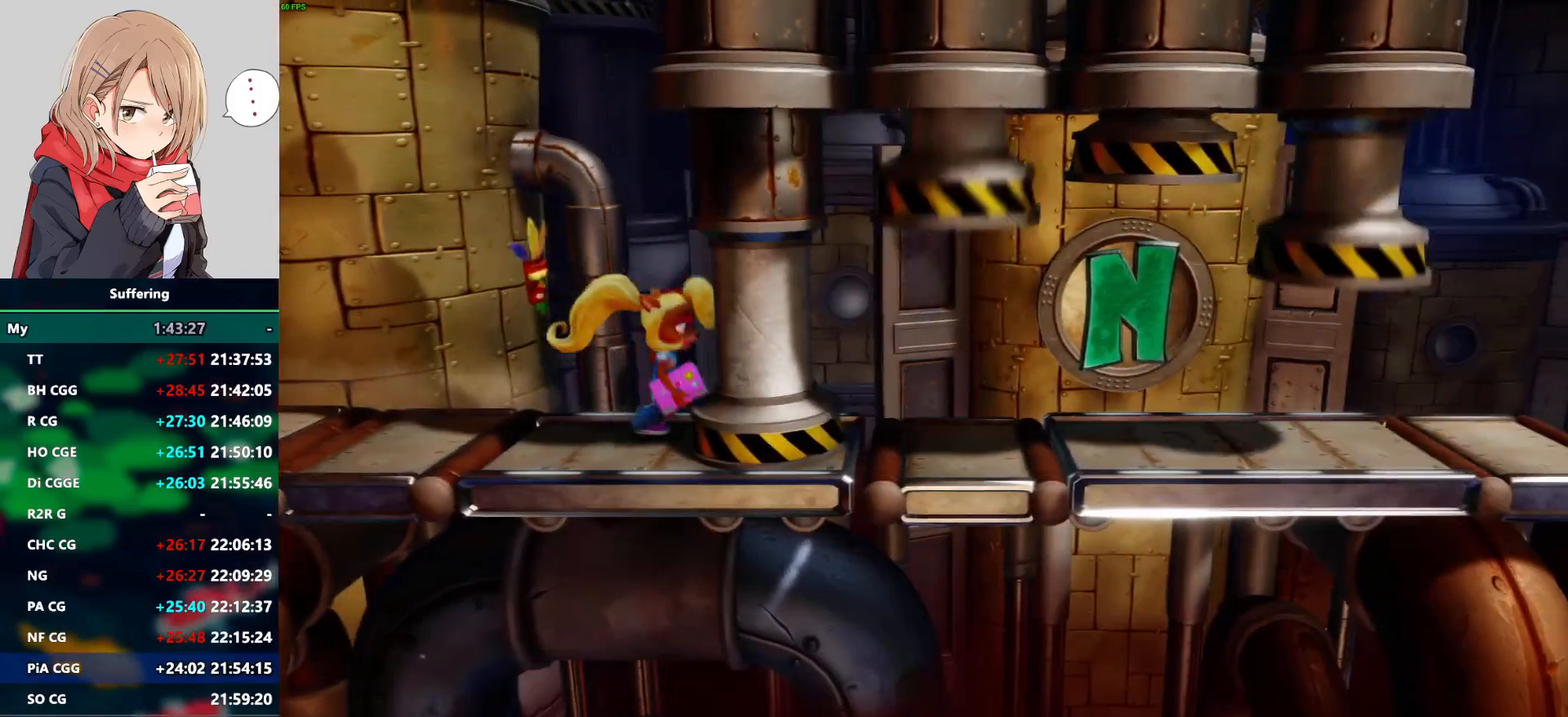
{"dt_ms": 500, "buttons": [], "left_stick": "center", "right_stick": "center", "events": []}
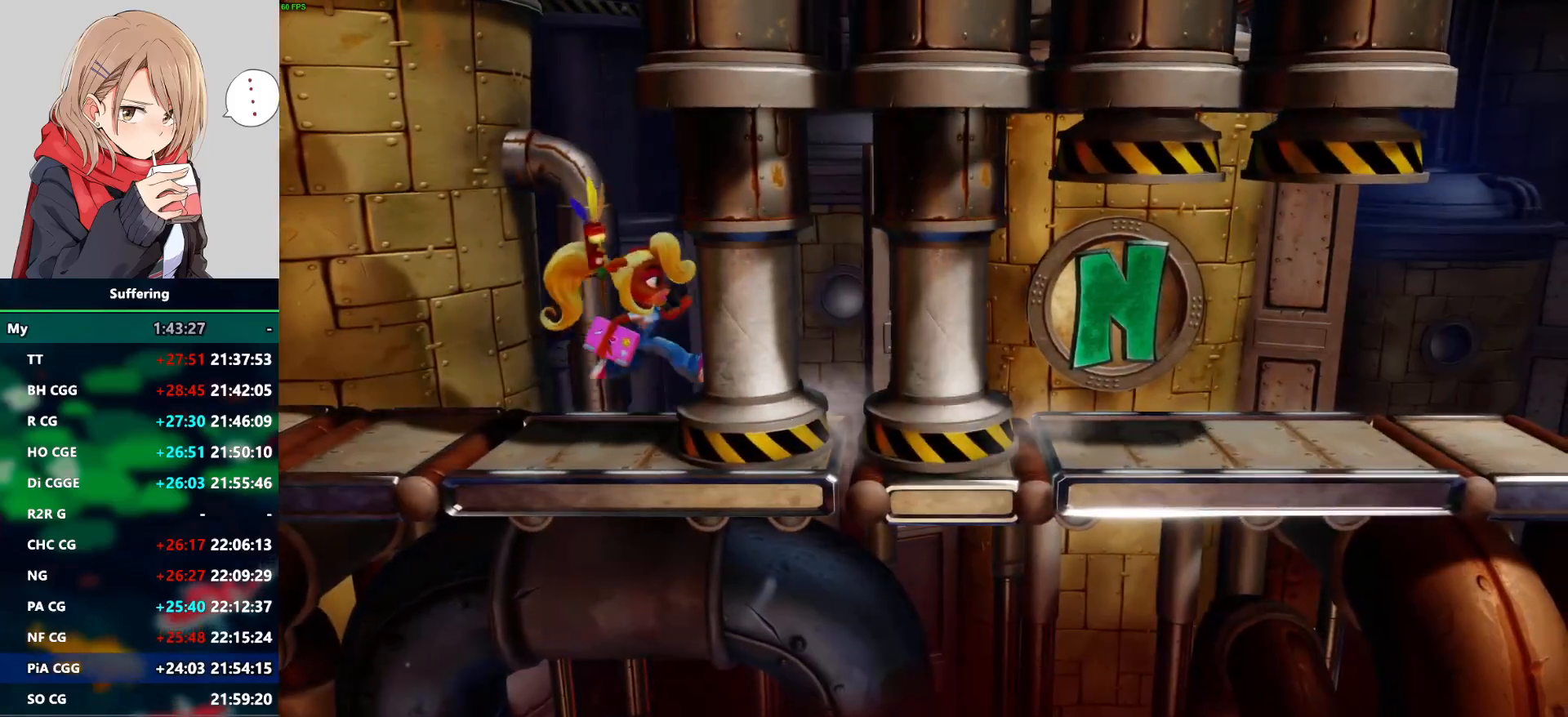
{"dt_ms": 500, "buttons": [], "left_stick": "center", "right_stick": "center", "events": []}
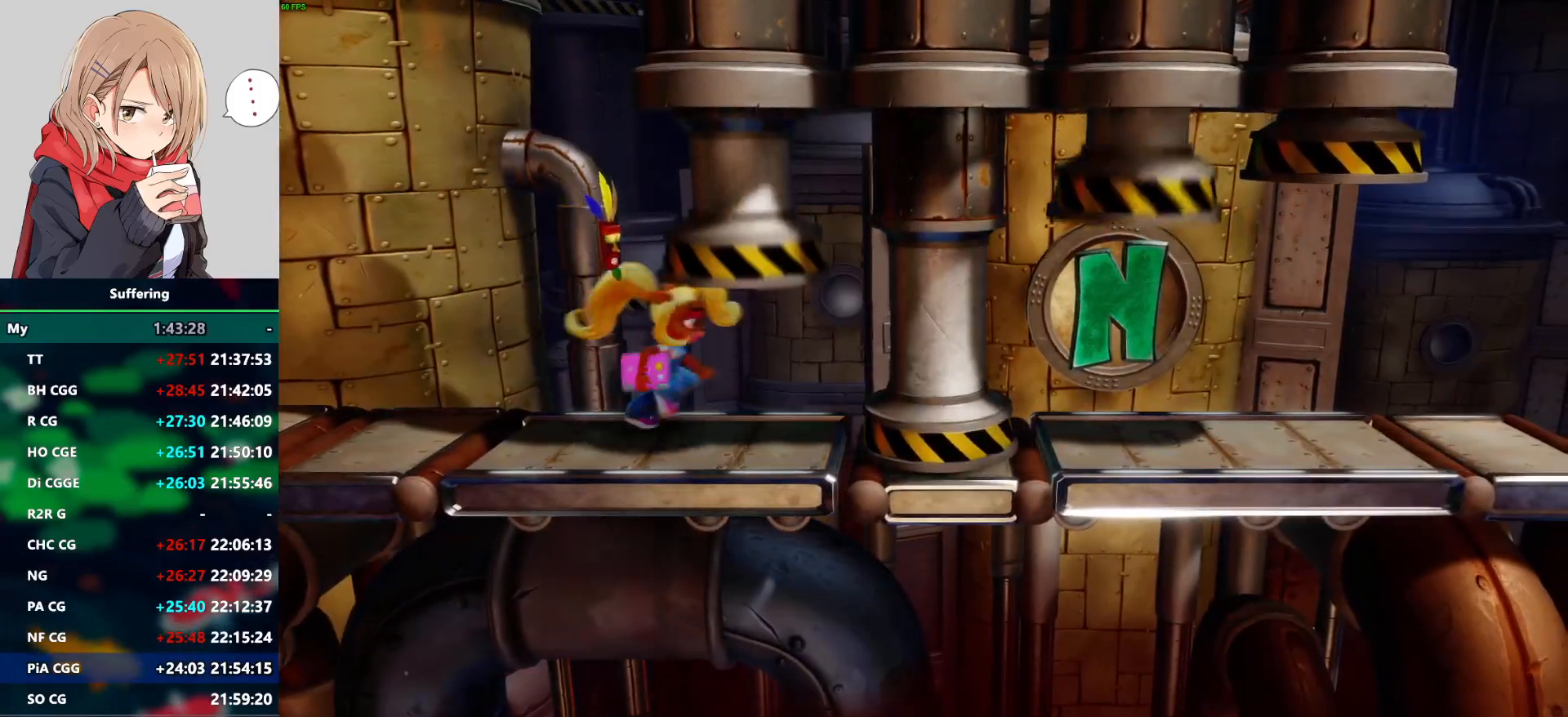
{"dt_ms": 500, "buttons": [], "left_stick": "center", "right_stick": "center", "events": []}
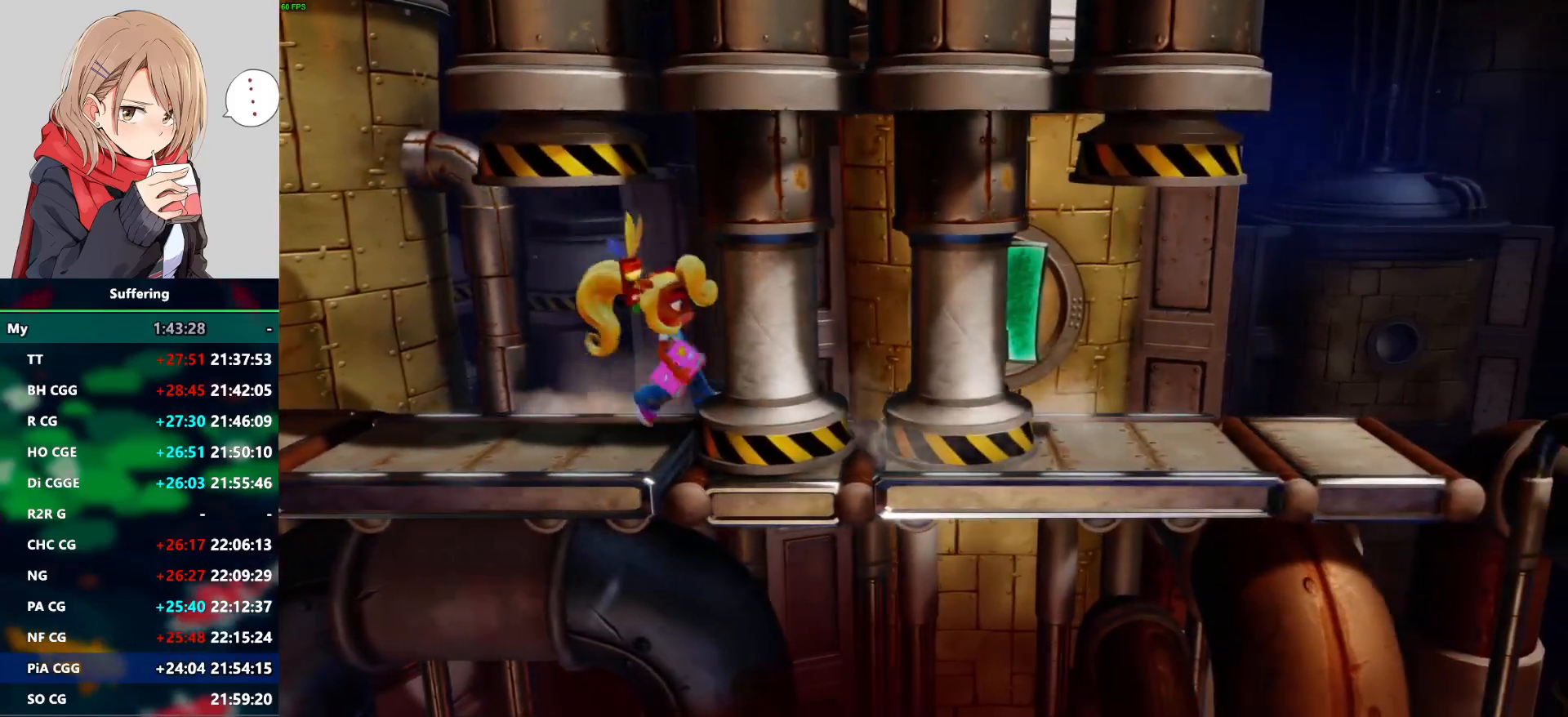
{"dt_ms": 500, "buttons": [], "left_stick": "center", "right_stick": "center", "events": []}
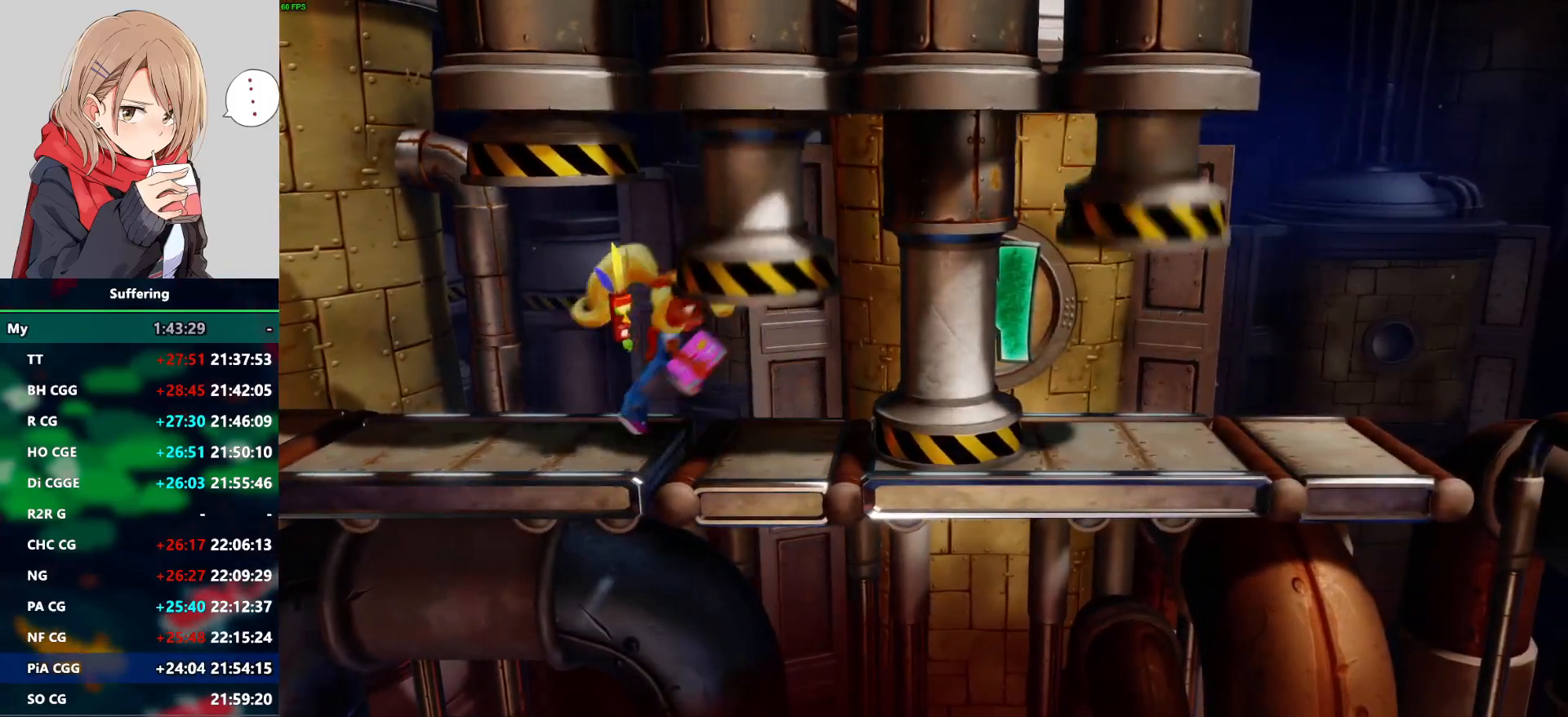
{"dt_ms": 500, "buttons": [], "left_stick": "center", "right_stick": "center", "events": []}
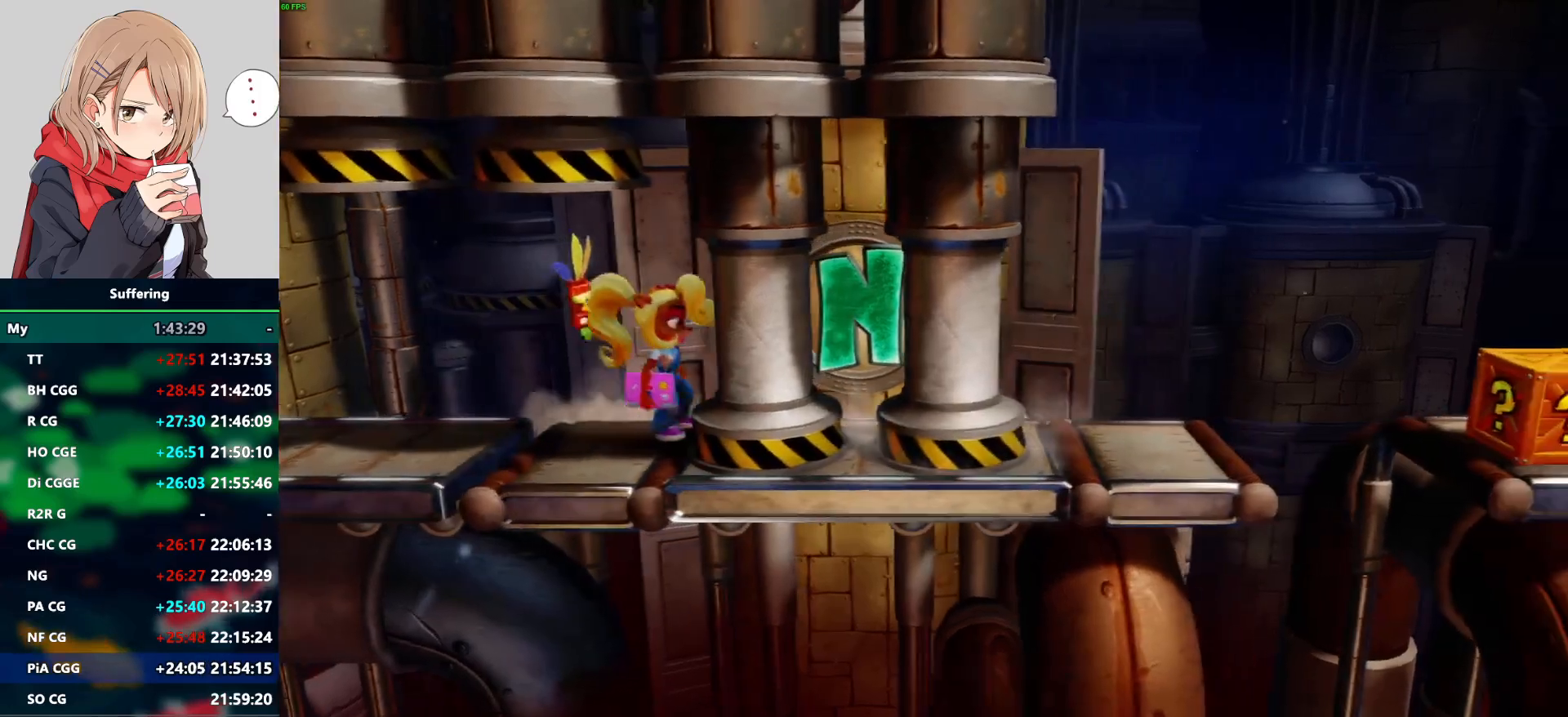
{"dt_ms": 500, "buttons": [], "left_stick": "center", "right_stick": "center", "events": []}
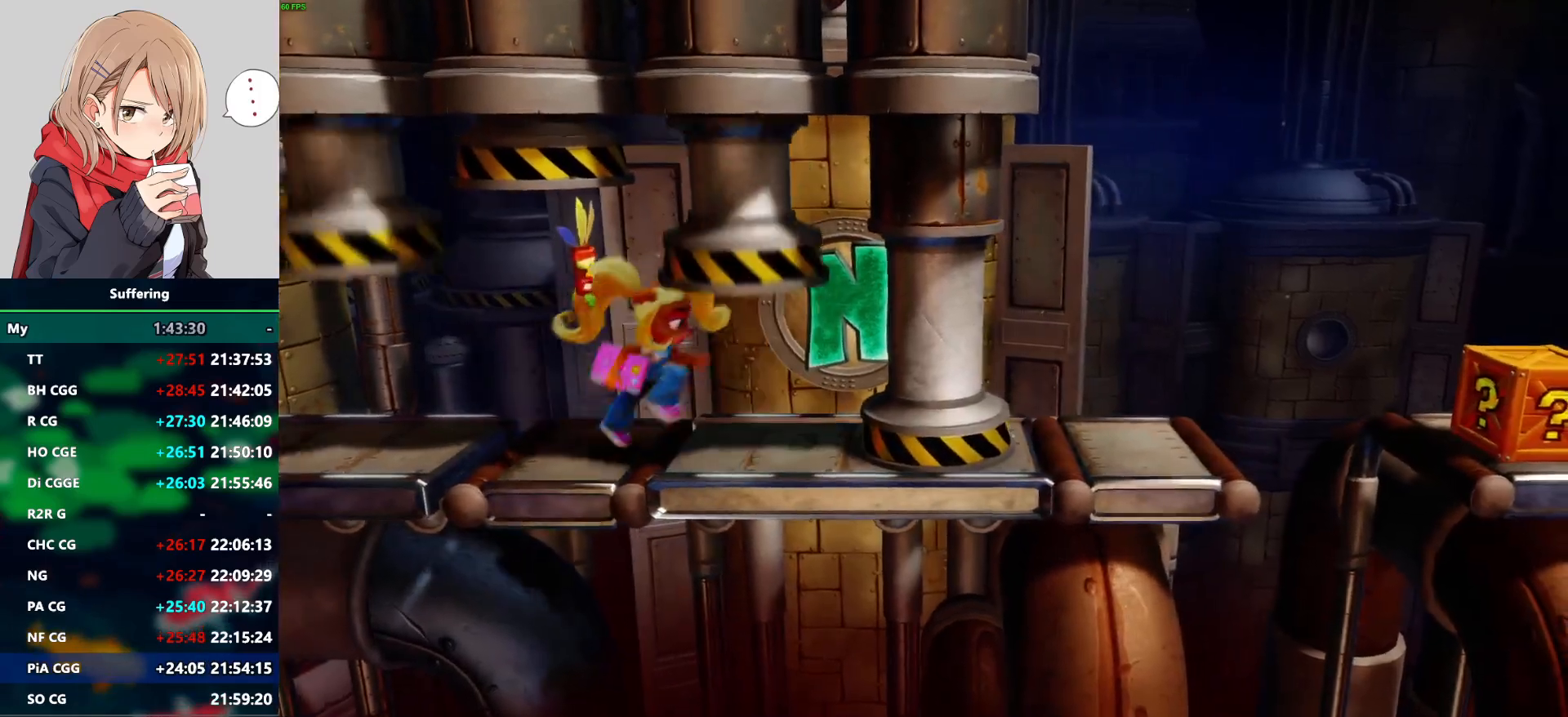
{"dt_ms": 500, "buttons": [], "left_stick": "center", "right_stick": "center", "events": []}
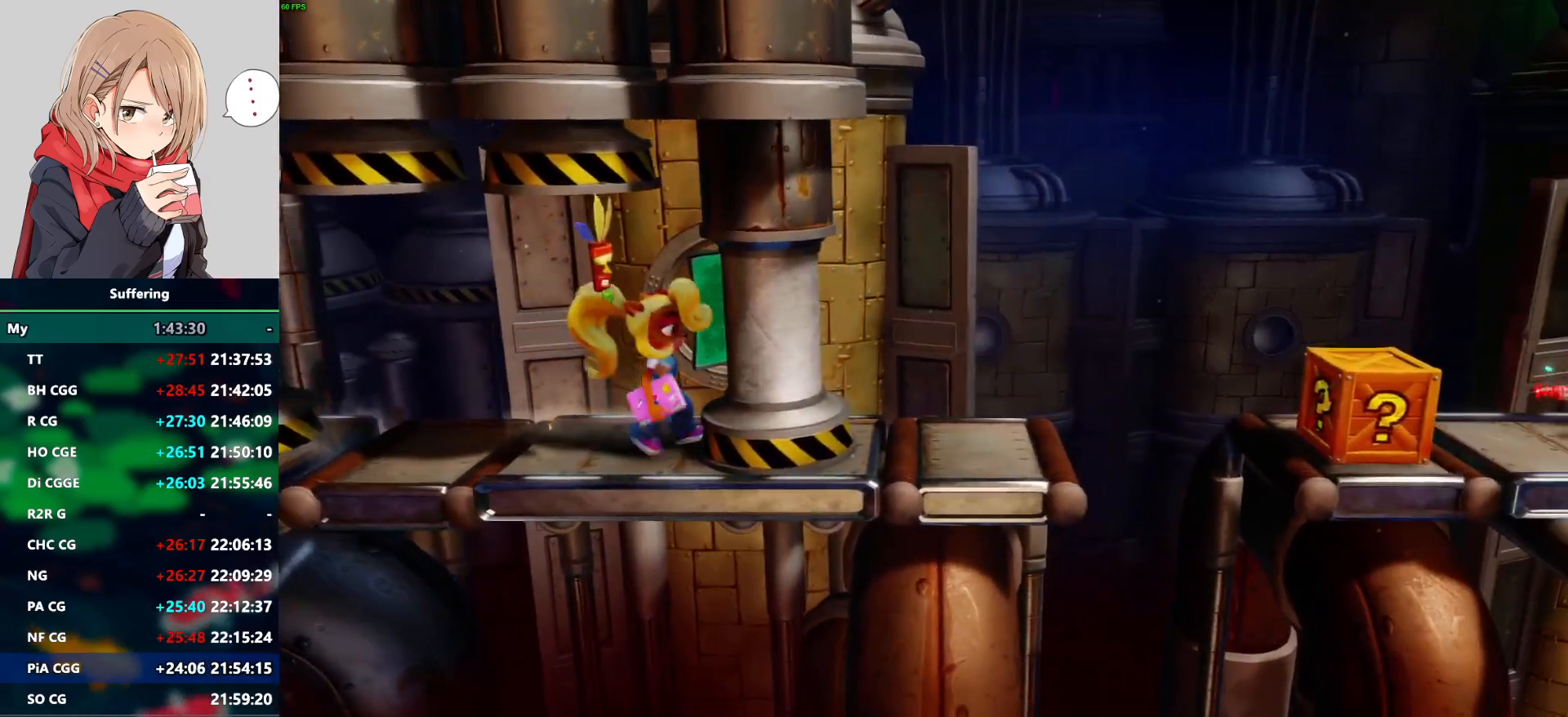
{"dt_ms": 500, "buttons": [], "left_stick": "center", "right_stick": "center", "events": []}
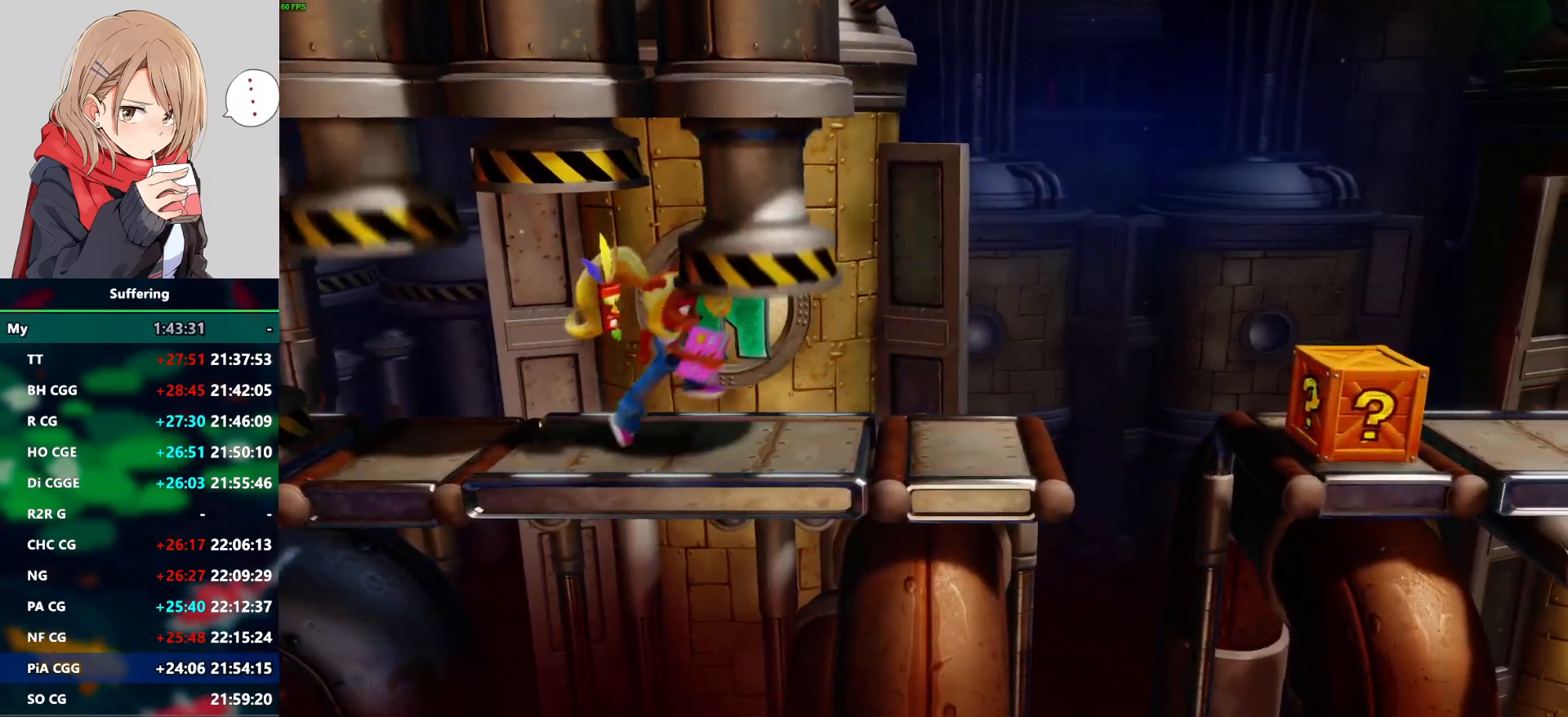
{"dt_ms": 500, "buttons": [], "left_stick": "center", "right_stick": "center", "events": [[383, "CROSS", "down"], [500, "CROSS", "up"]]}
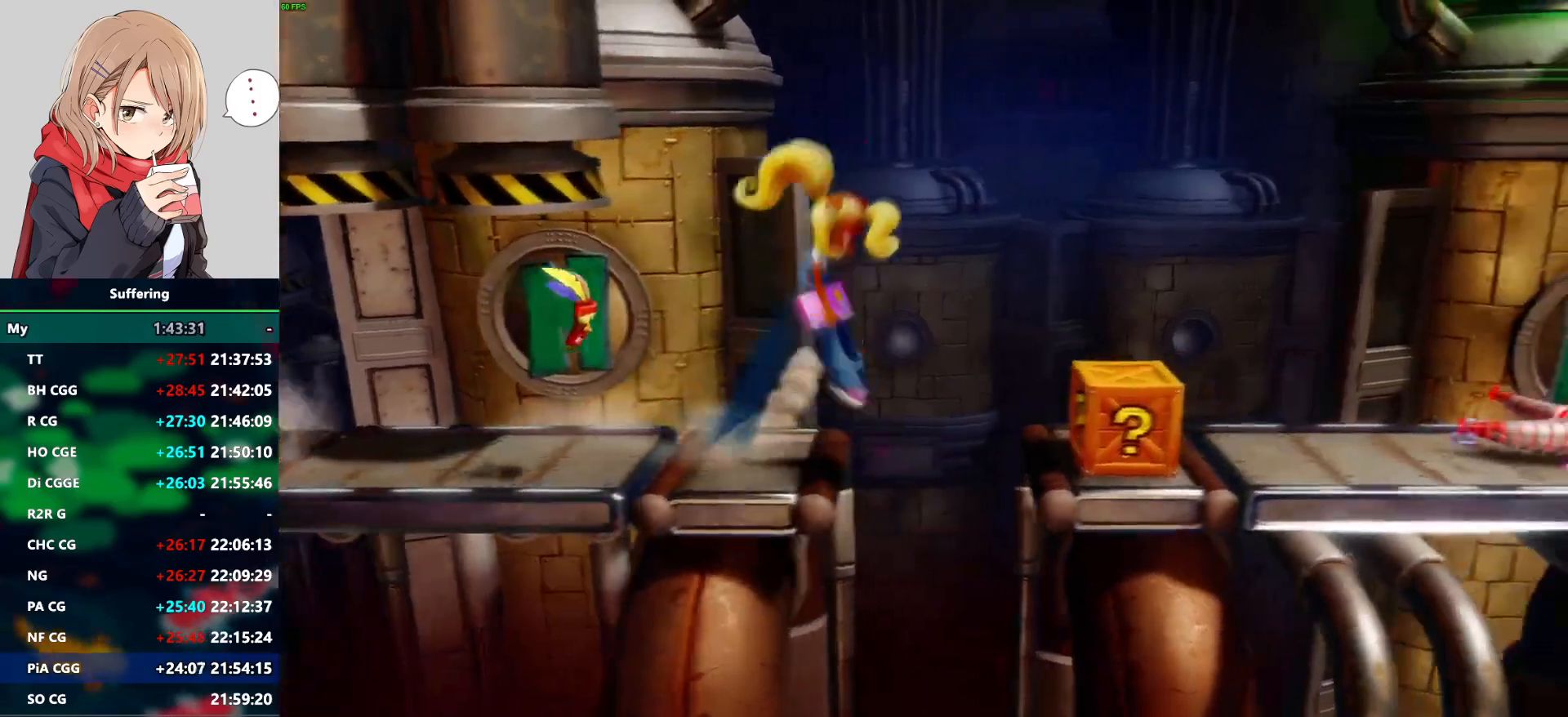
{"dt_ms": 500, "buttons": [], "left_stick": "center", "right_stick": "center", "events": [[333, "SQUARE", "down"], [467, "SQUARE", "up"]]}
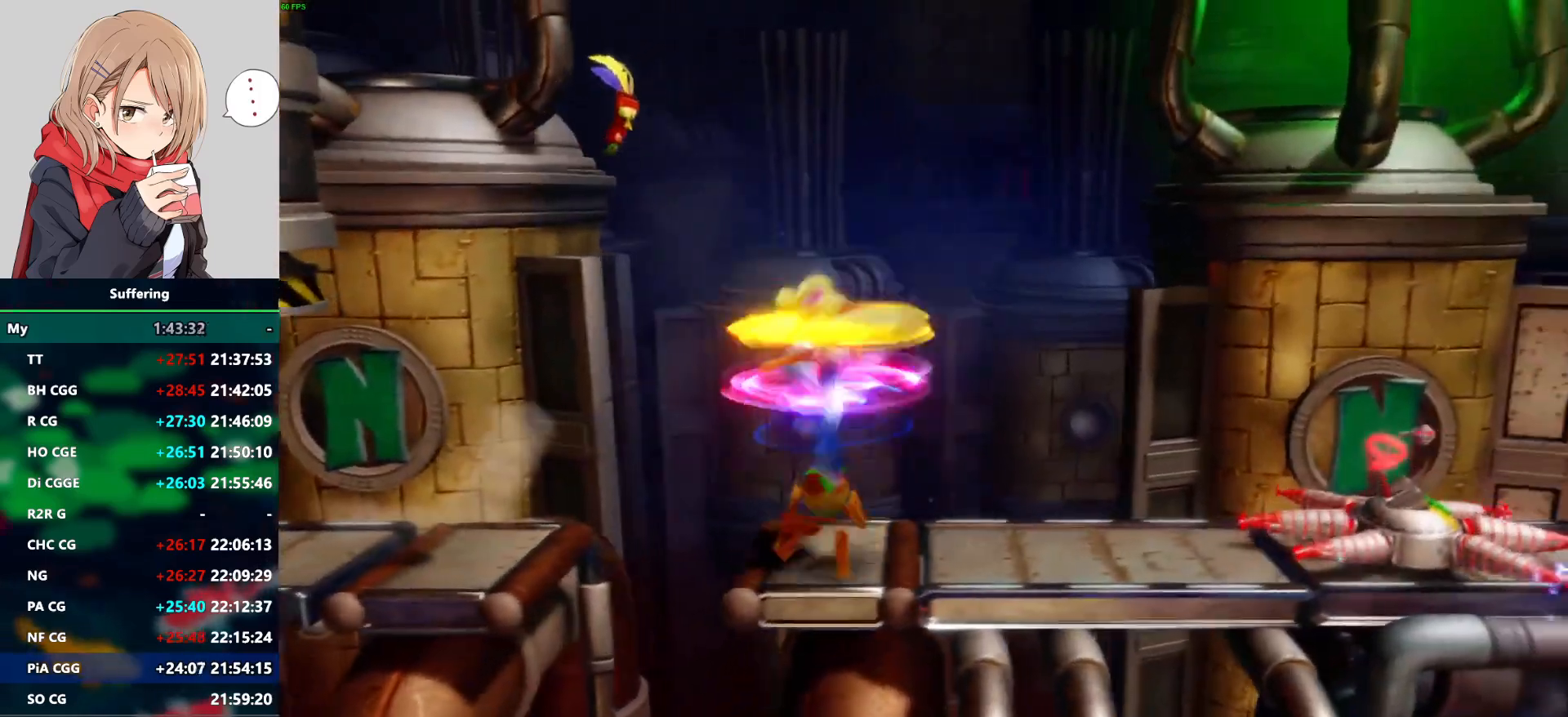
{"dt_ms": 500, "buttons": [], "left_stick": "center", "right_stick": "center", "events": []}
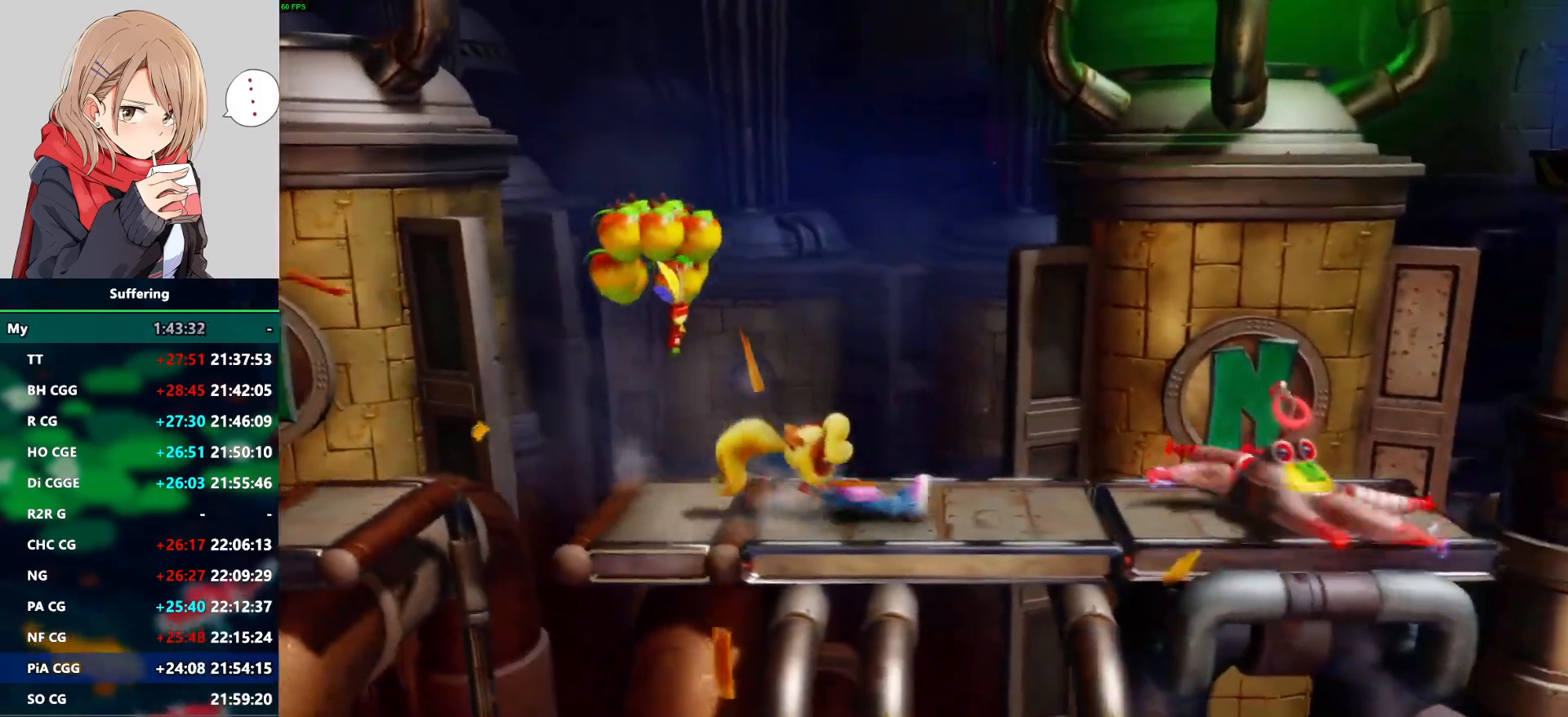
{"dt_ms": 500, "buttons": ["CROSS", "SQUARE"], "left_stick": "center", "right_stick": "center", "events": [[67, "CROSS", "down"], [100, "SQUARE", "down"]]}
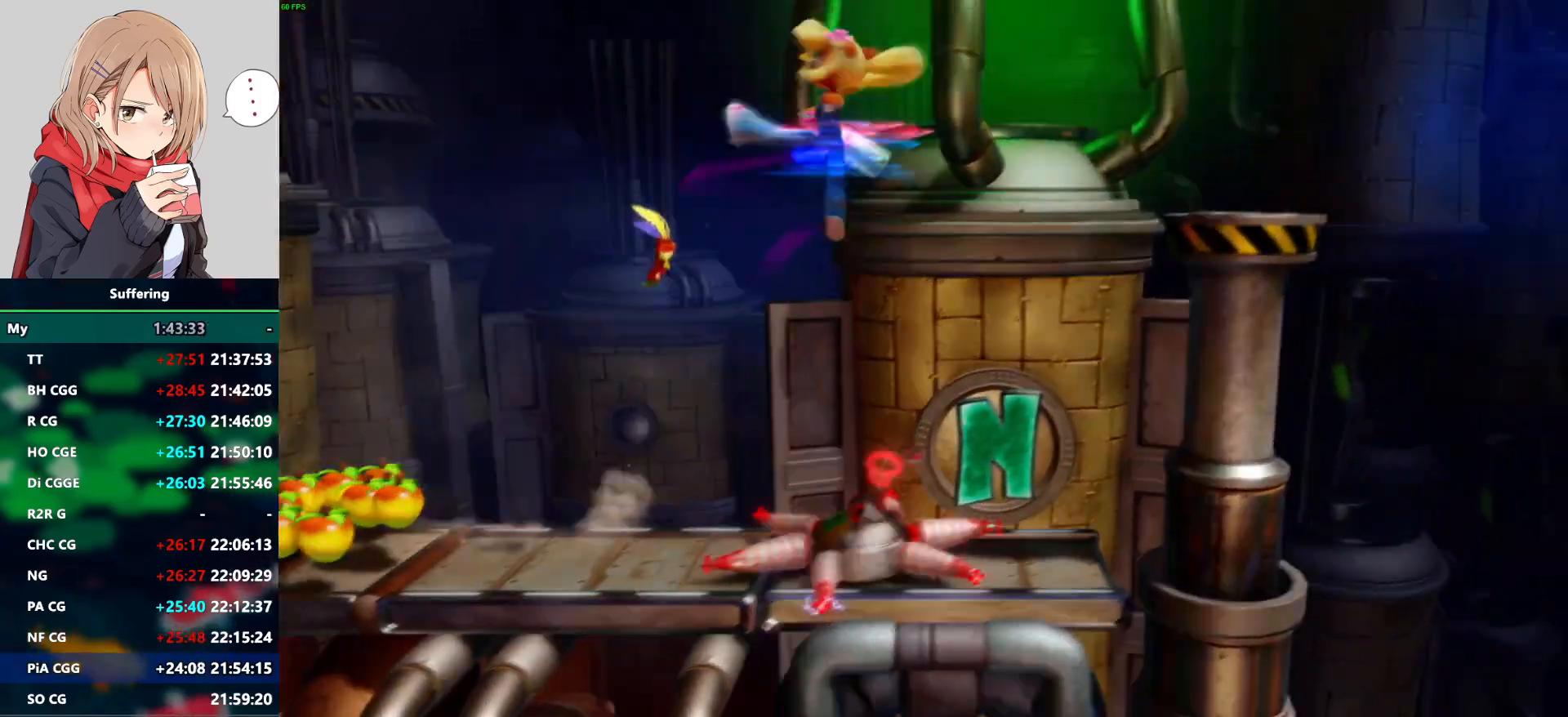
{"dt_ms": 500, "buttons": [], "left_stick": "center", "right_stick": "center", "events": [[450, "CROSS", "up"], [450, "SQUARE", "up"]]}
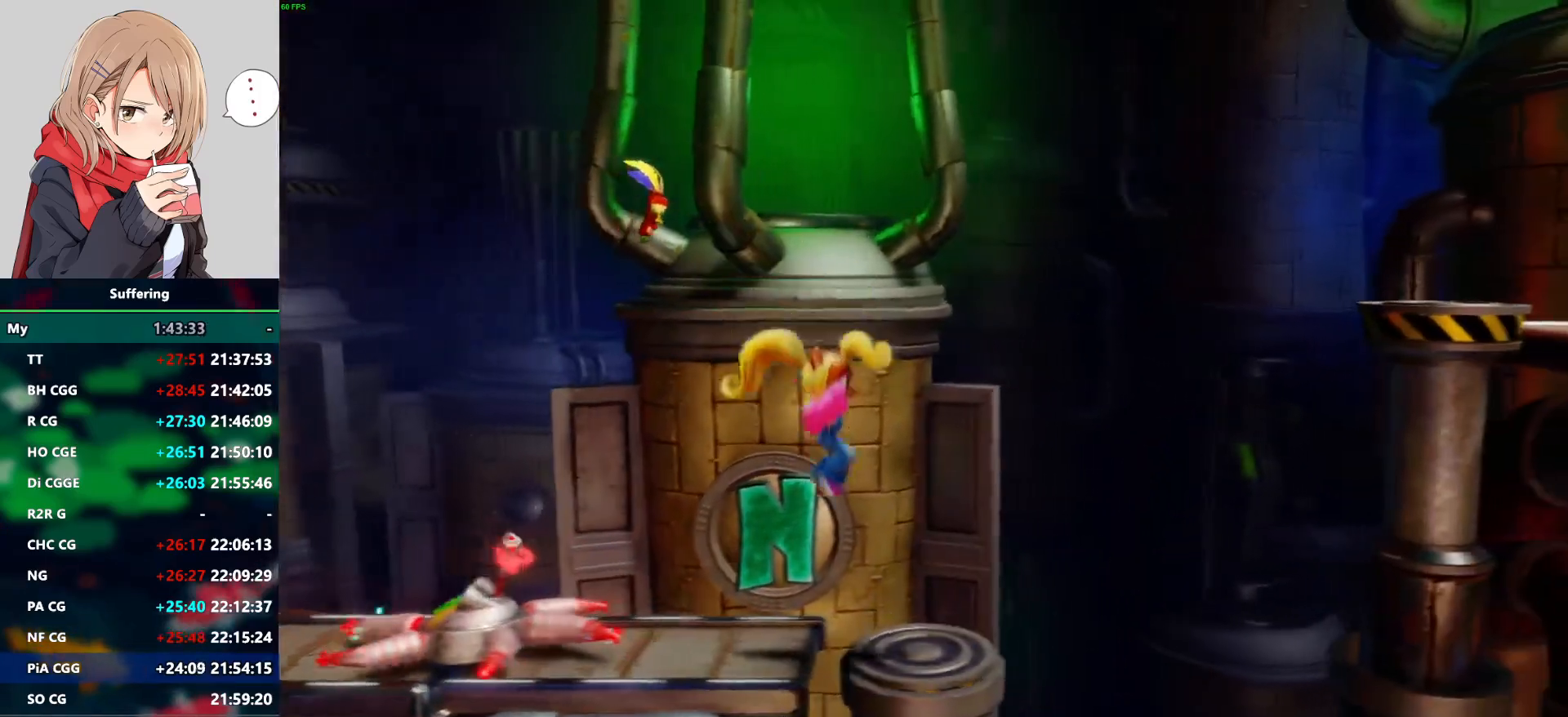
{"dt_ms": 500, "buttons": ["CROSS", "SQUARE"], "left_stick": "center", "right_stick": "center", "events": [[350, "CROSS", "down"], [417, "SQUARE", "down"]]}
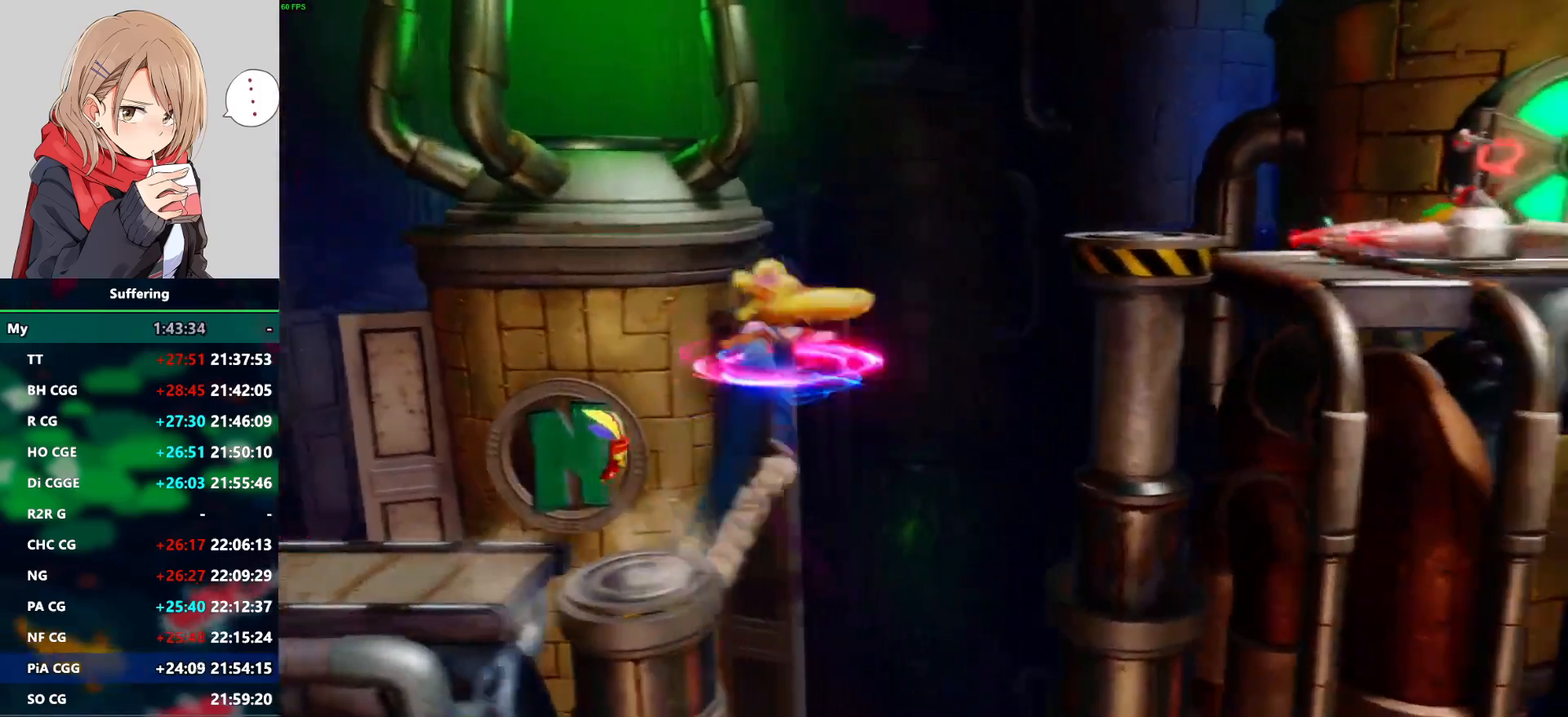
{"dt_ms": 1000, "buttons": [], "left_stick": "center", "right_stick": "center"}
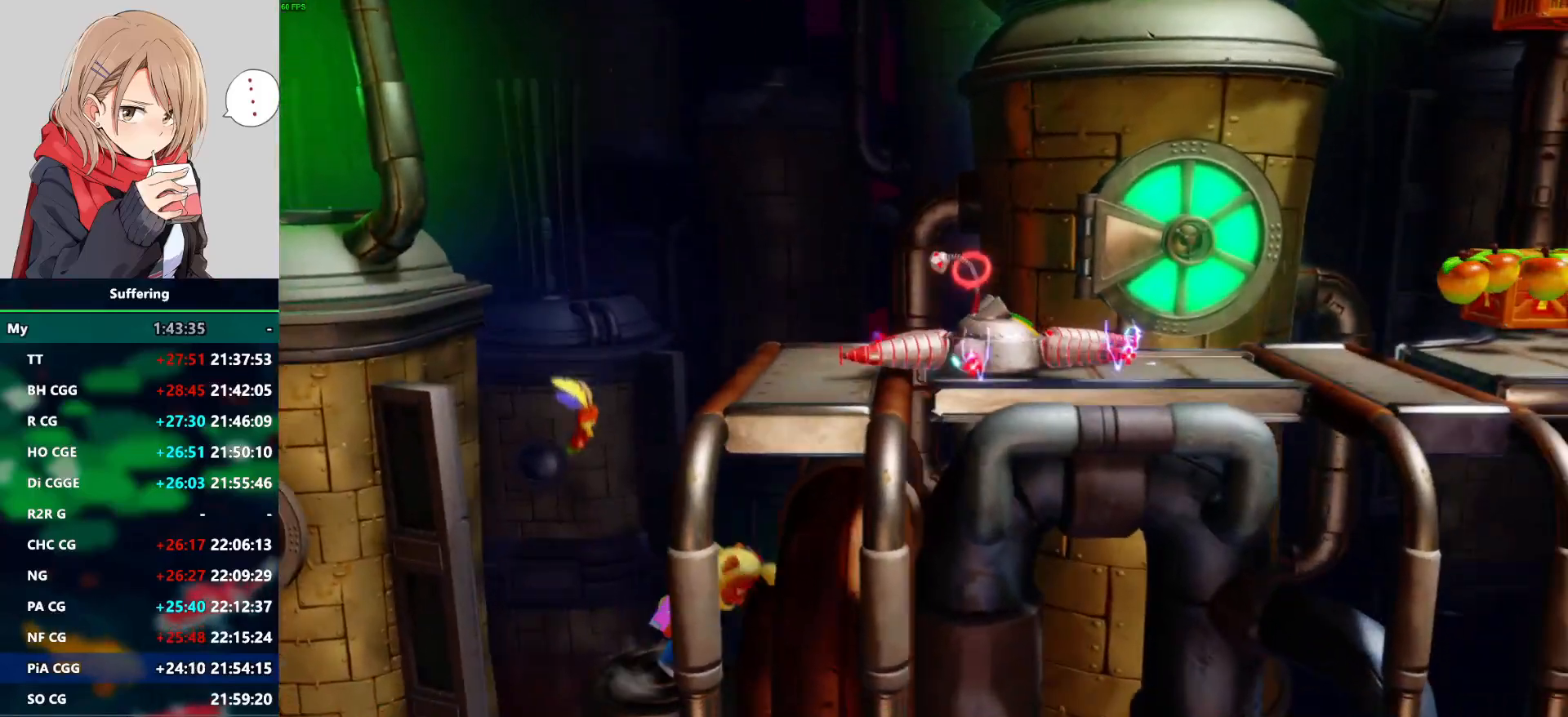
{"dt_ms": 500, "buttons": ["CROSS", "SQUARE"], "left_stick": "center", "right_stick": "center", "events": [[133, "CROSS", "down"], [150, "SQUARE", "down"]]}
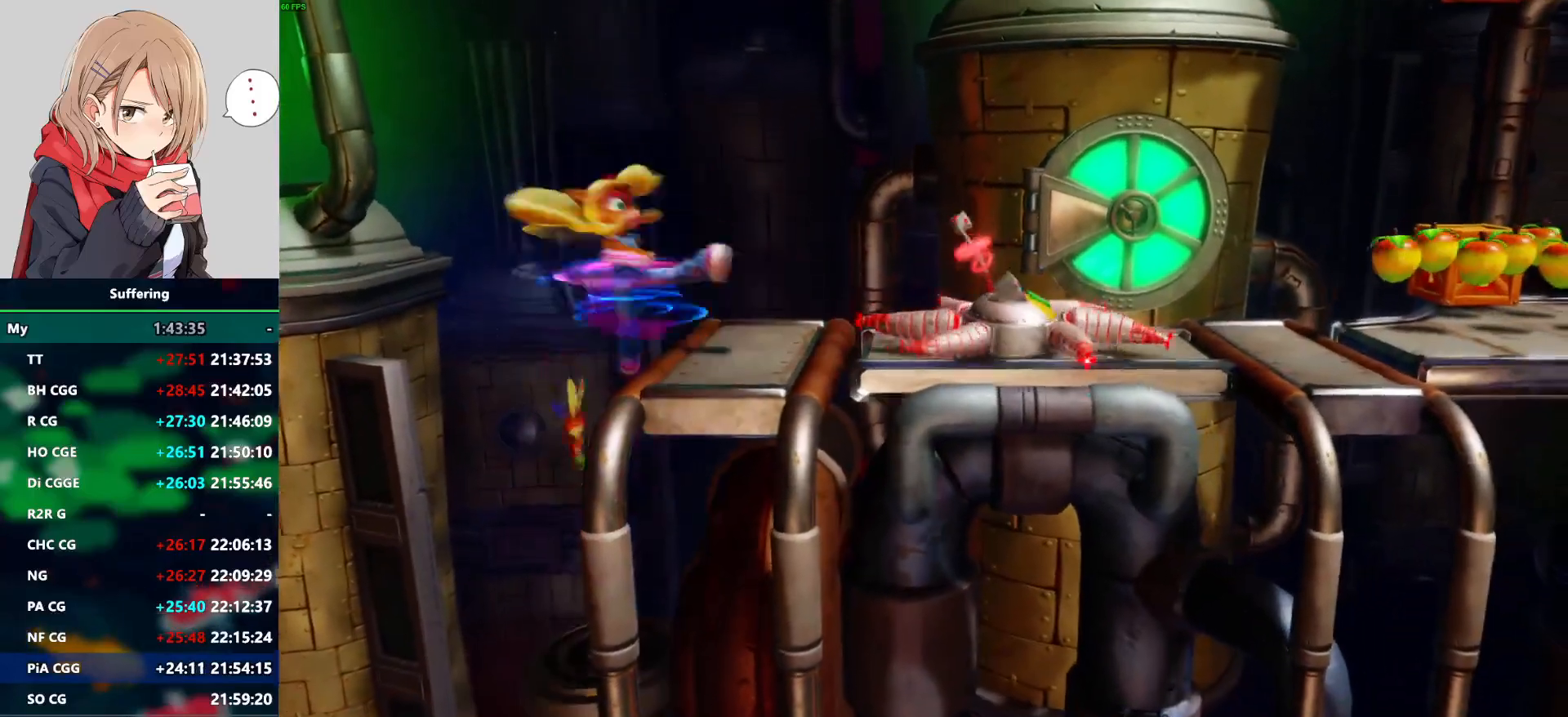
{"dt_ms": 500, "buttons": ["CROSS"], "left_stick": "center", "right_stick": "center", "events": [[50, "CROSS", "up"], [50, "SQUARE", "up"], [483, "CROSS", "down"]]}
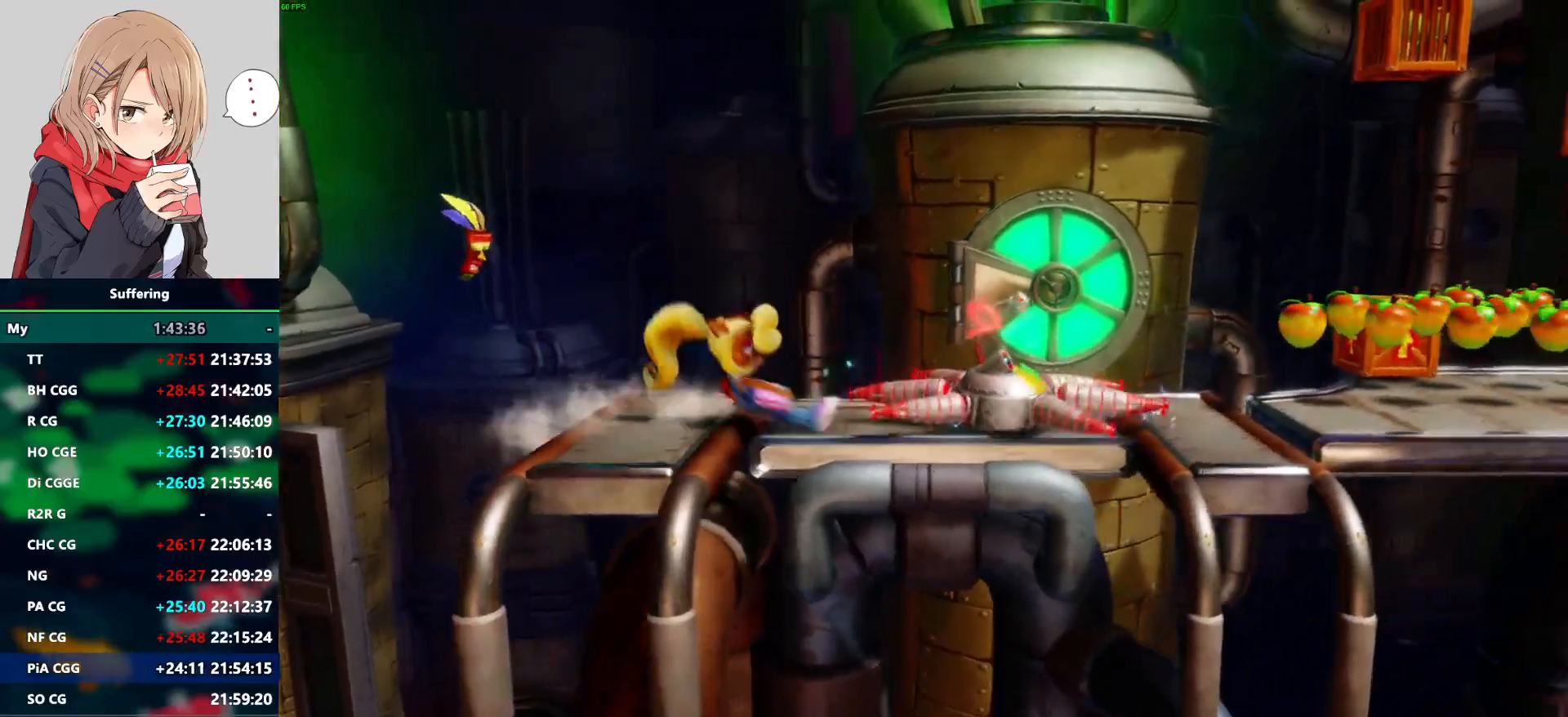
{"dt_ms": 500, "buttons": [], "left_stick": "center", "right_stick": "center", "events": [[167, "CROSS", "up"]]}
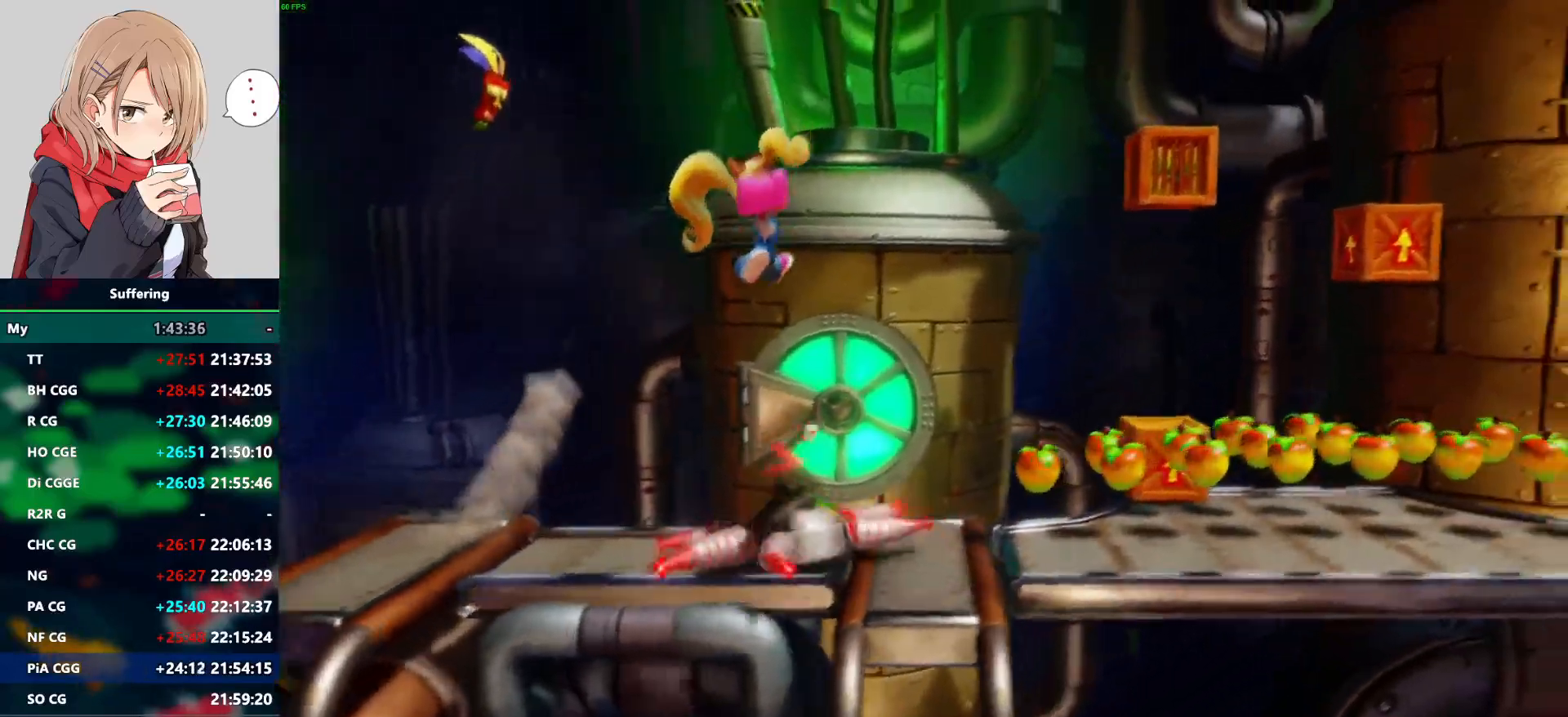
{"dt_ms": 500, "buttons": [], "left_stick": "center", "right_stick": "center", "events": []}
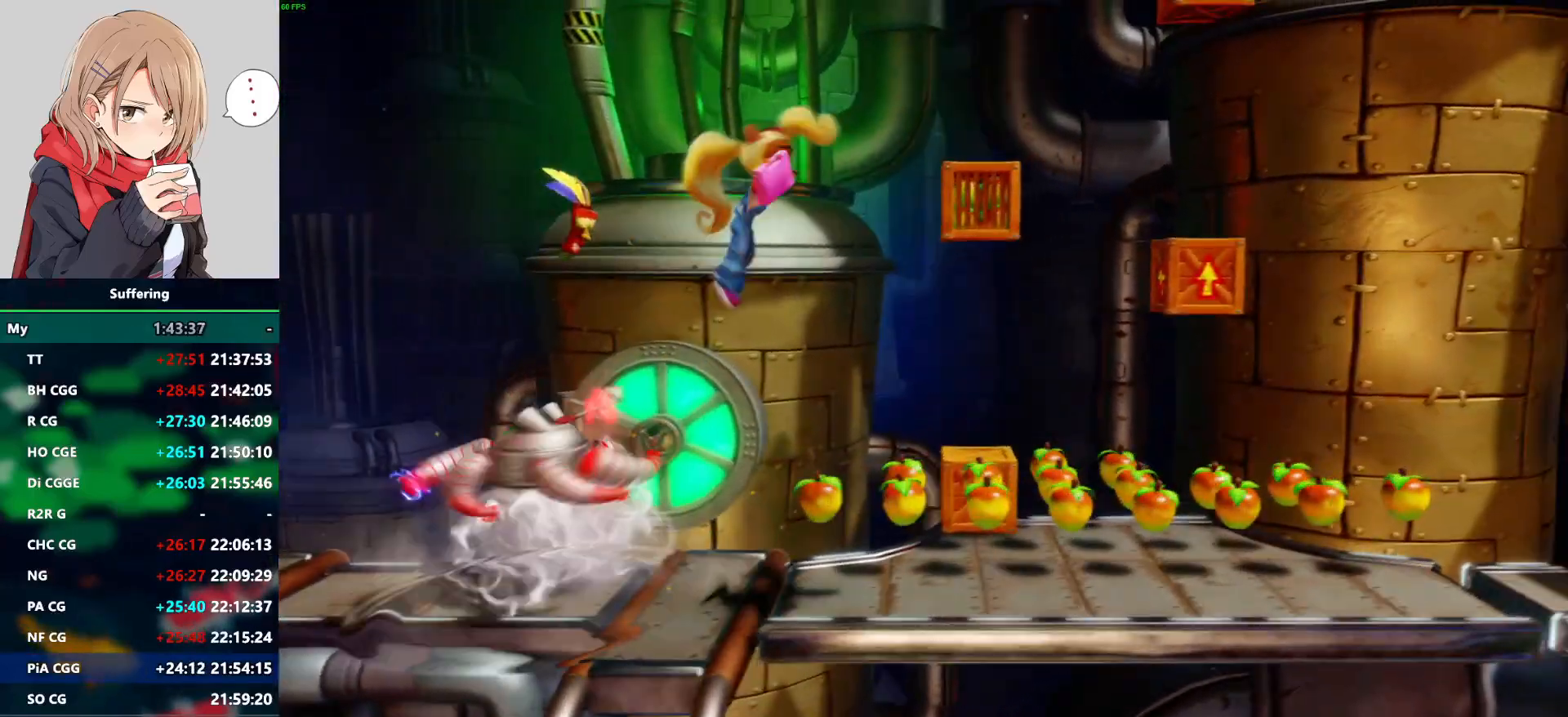
{"dt_ms": 500, "buttons": ["CROSS", "DPAD_UP"], "left_stick": "center", "right_stick": "center", "events": [[483, "CROSS", "down"], [500, "DPAD_UP", "down"]]}
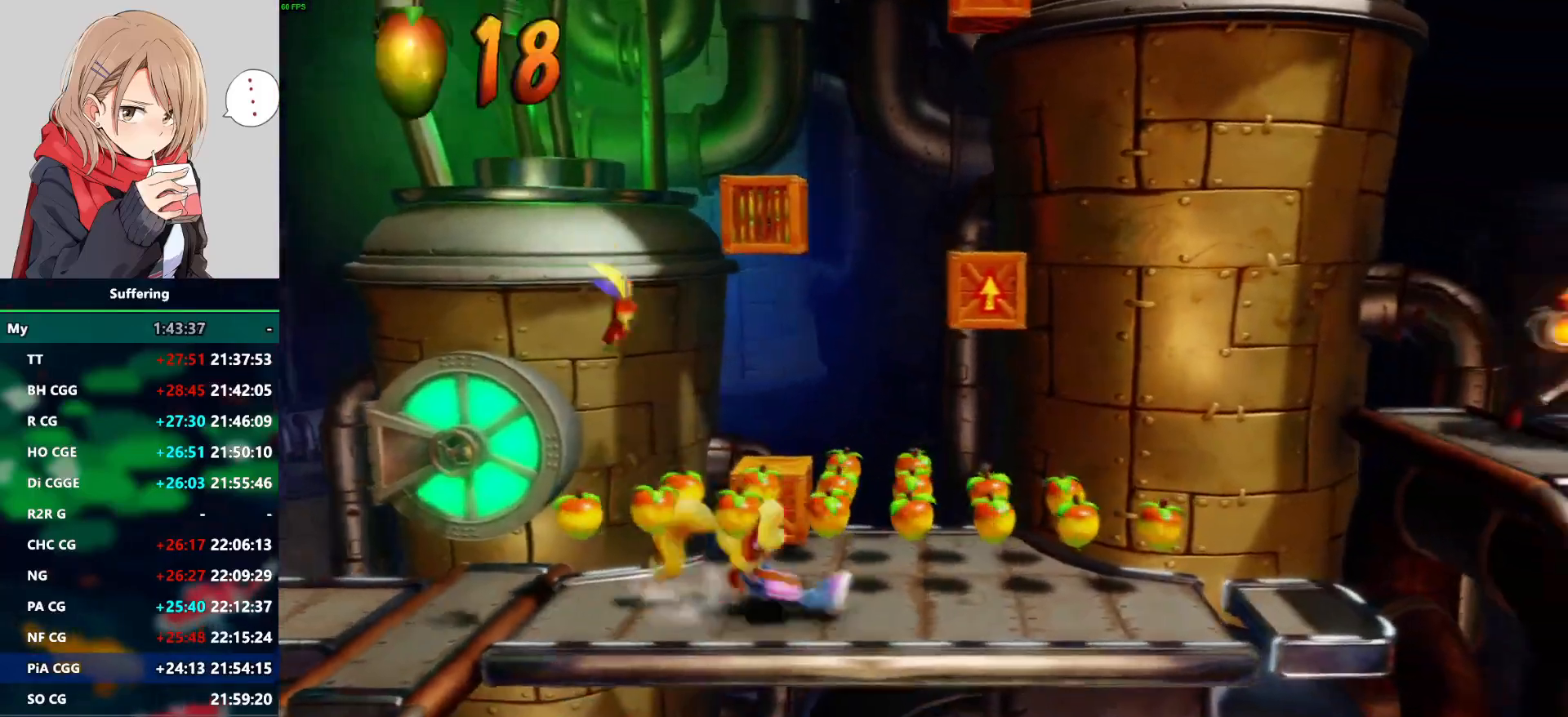
{"dt_ms": 500, "buttons": ["CROSS", "DPAD_UP"], "left_stick": "center", "right_stick": "center"}
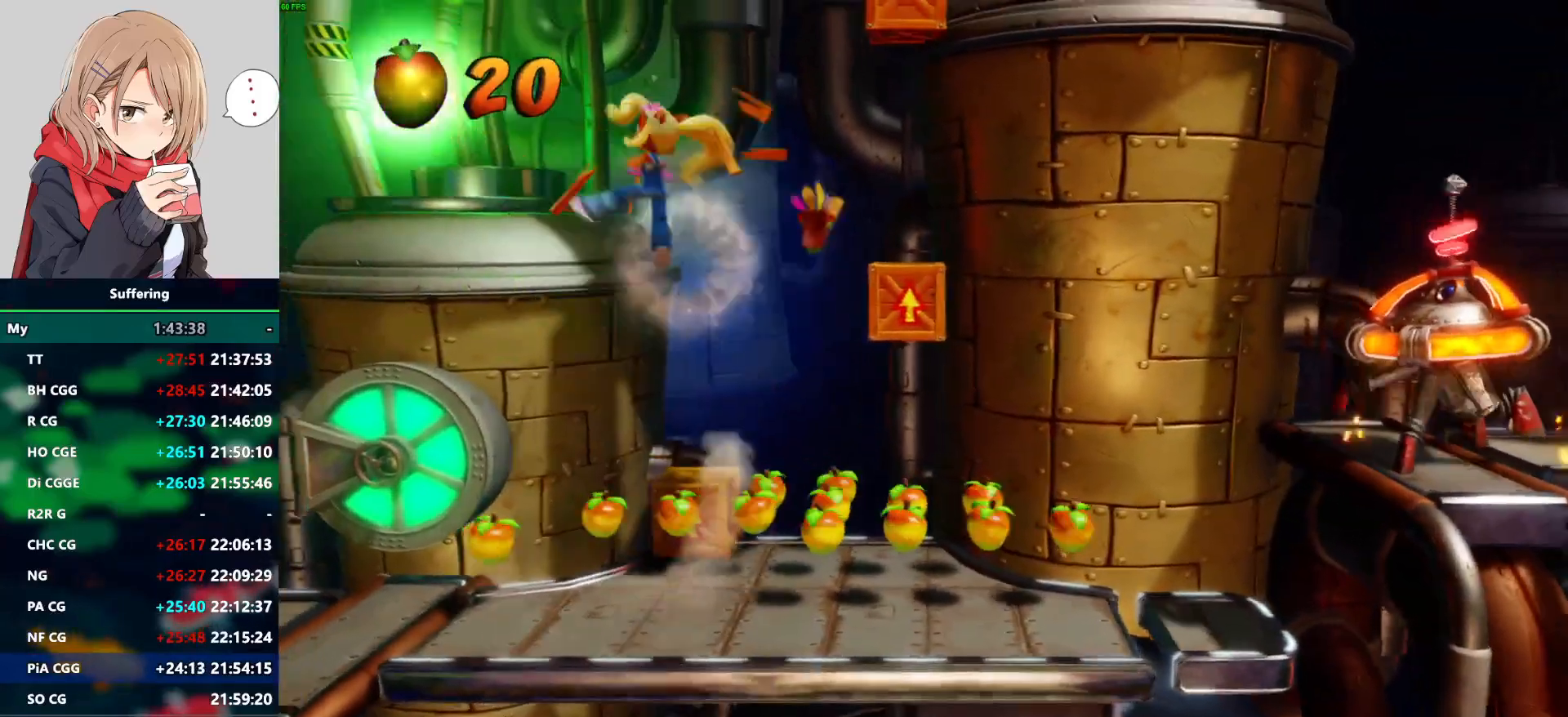
{"dt_ms": 500, "buttons": ["CROSS"], "left_stick": "center", "right_stick": "center", "events": [[117, "CROSS", "up"], [167, "DPAD_UP", "up"], [367, "CROSS", "down"]]}
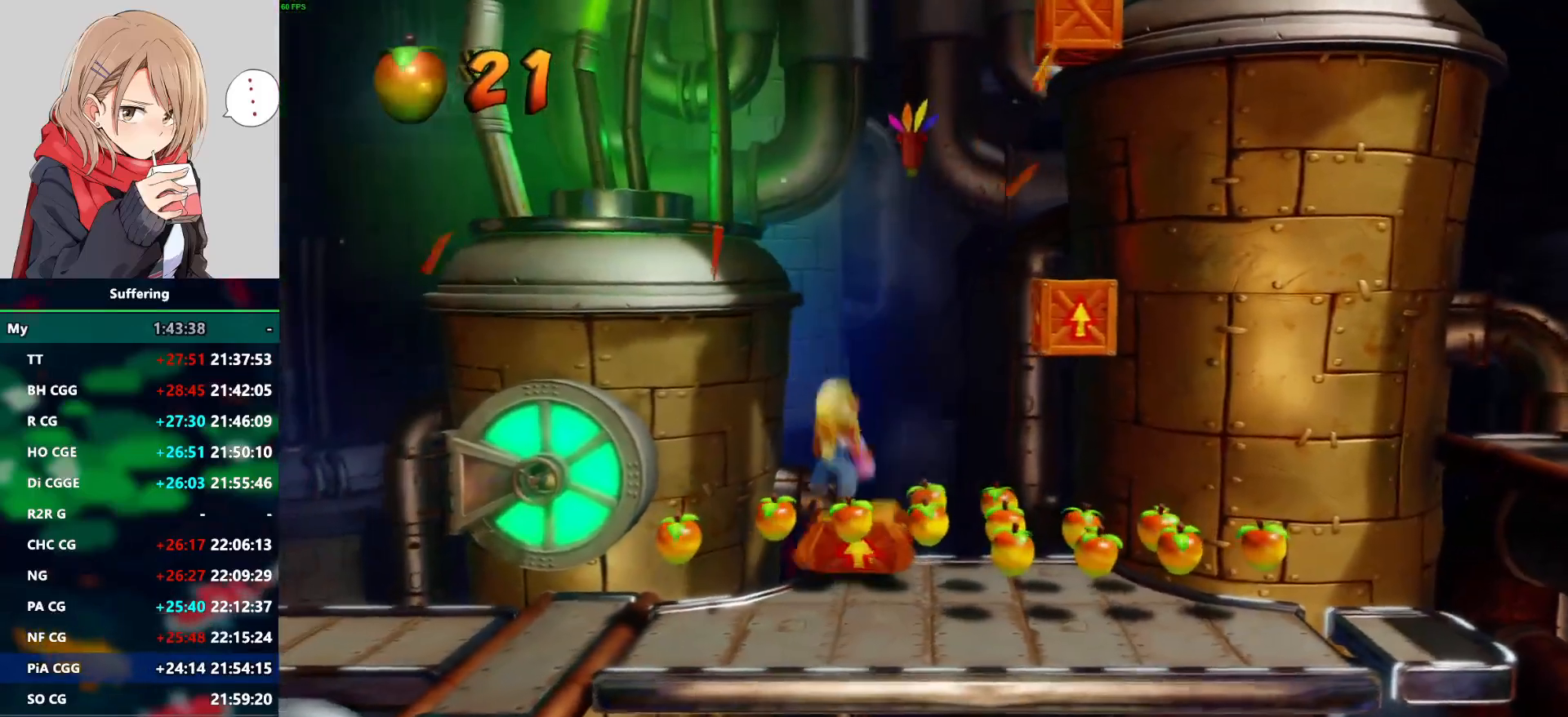
{"dt_ms": 500, "buttons": ["CROSS", "SQUARE"], "left_stick": "center", "right_stick": "center", "events": [[433, "SQUARE", "down"]]}
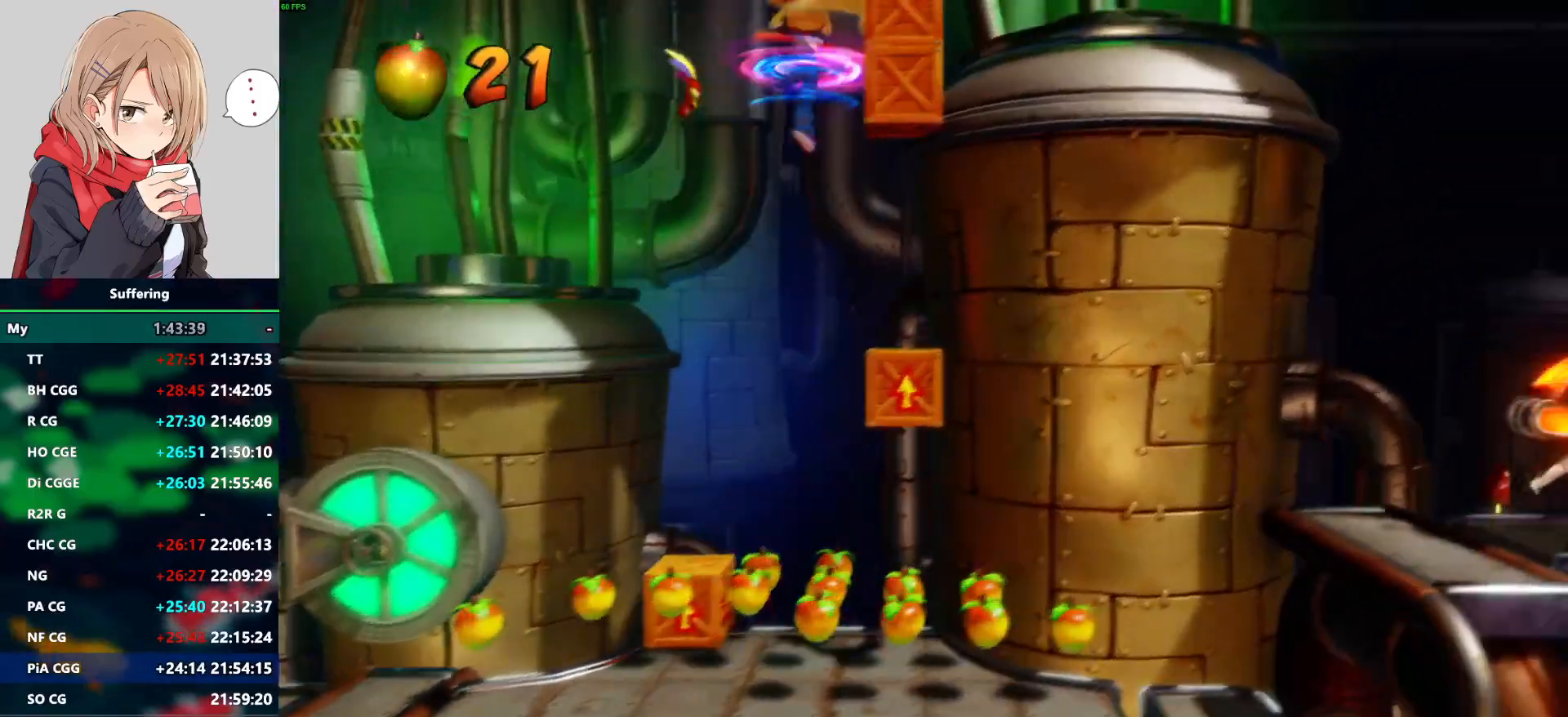
{"dt_ms": 500, "buttons": [], "left_stick": "center", "right_stick": "center", "events": [[150, "SQUARE", "up"], [217, "CROSS", "up"]]}
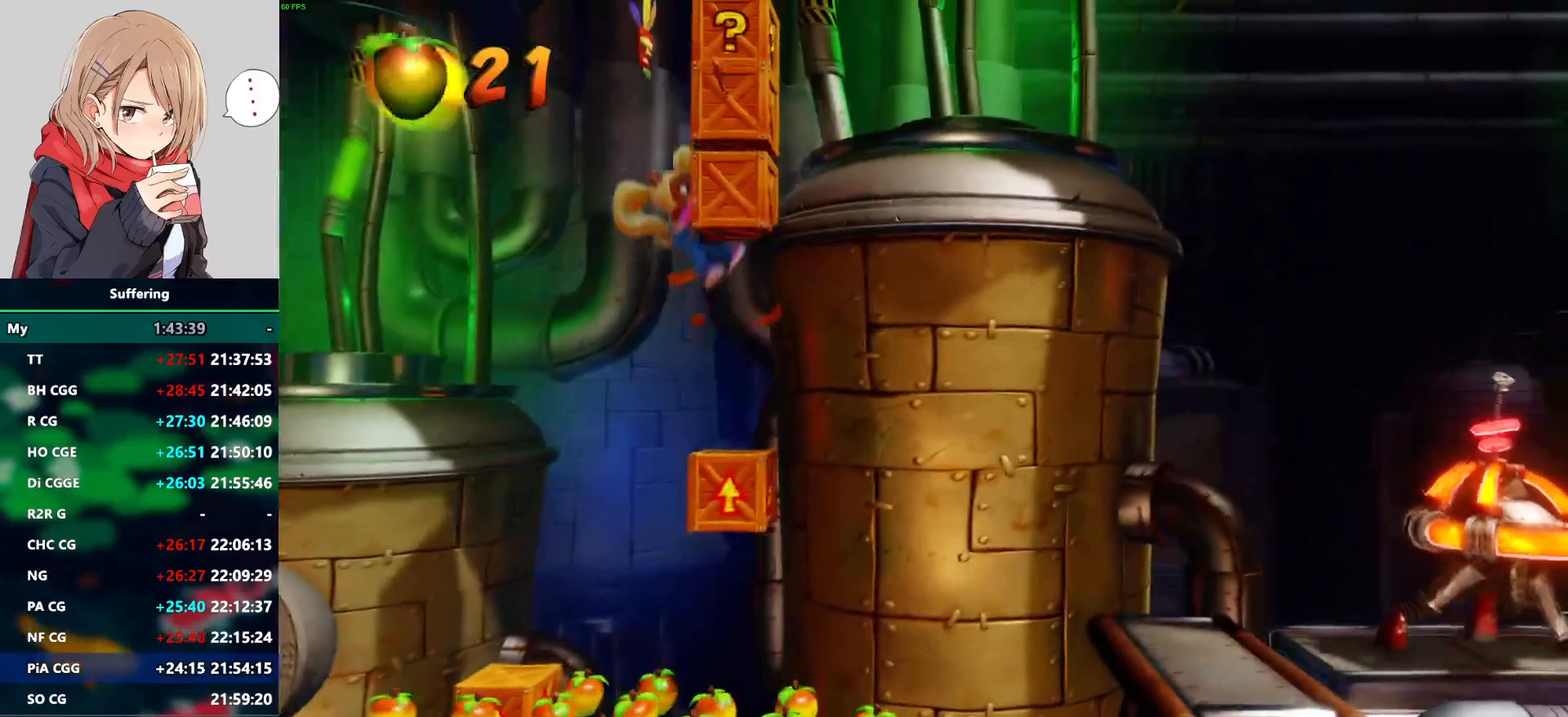
{"dt_ms": 500, "buttons": ["CROSS"], "left_stick": "center", "right_stick": "center", "events": [[17, "CROSS", "down"]]}
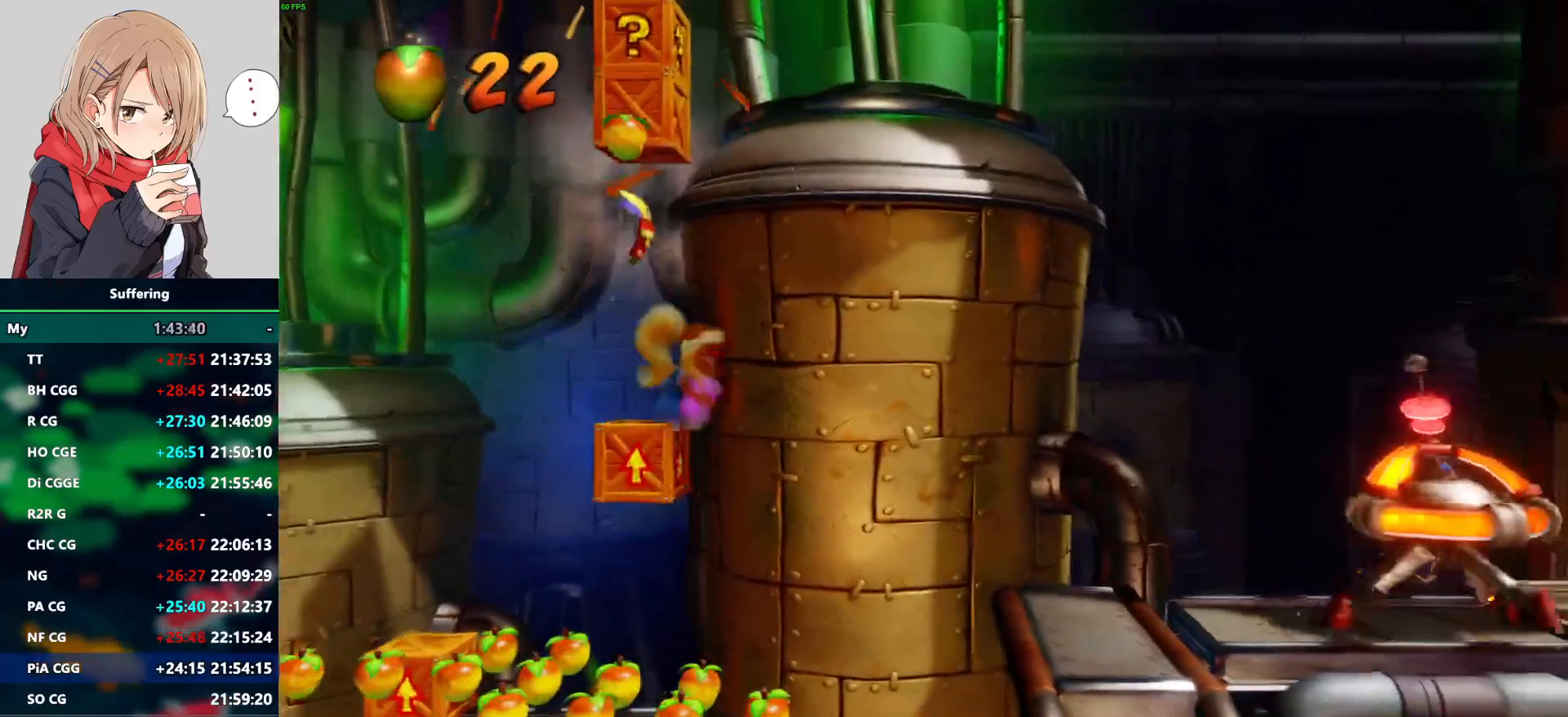
{"dt_ms": 500, "buttons": ["CROSS"], "left_stick": "center", "right_stick": "center", "events": []}